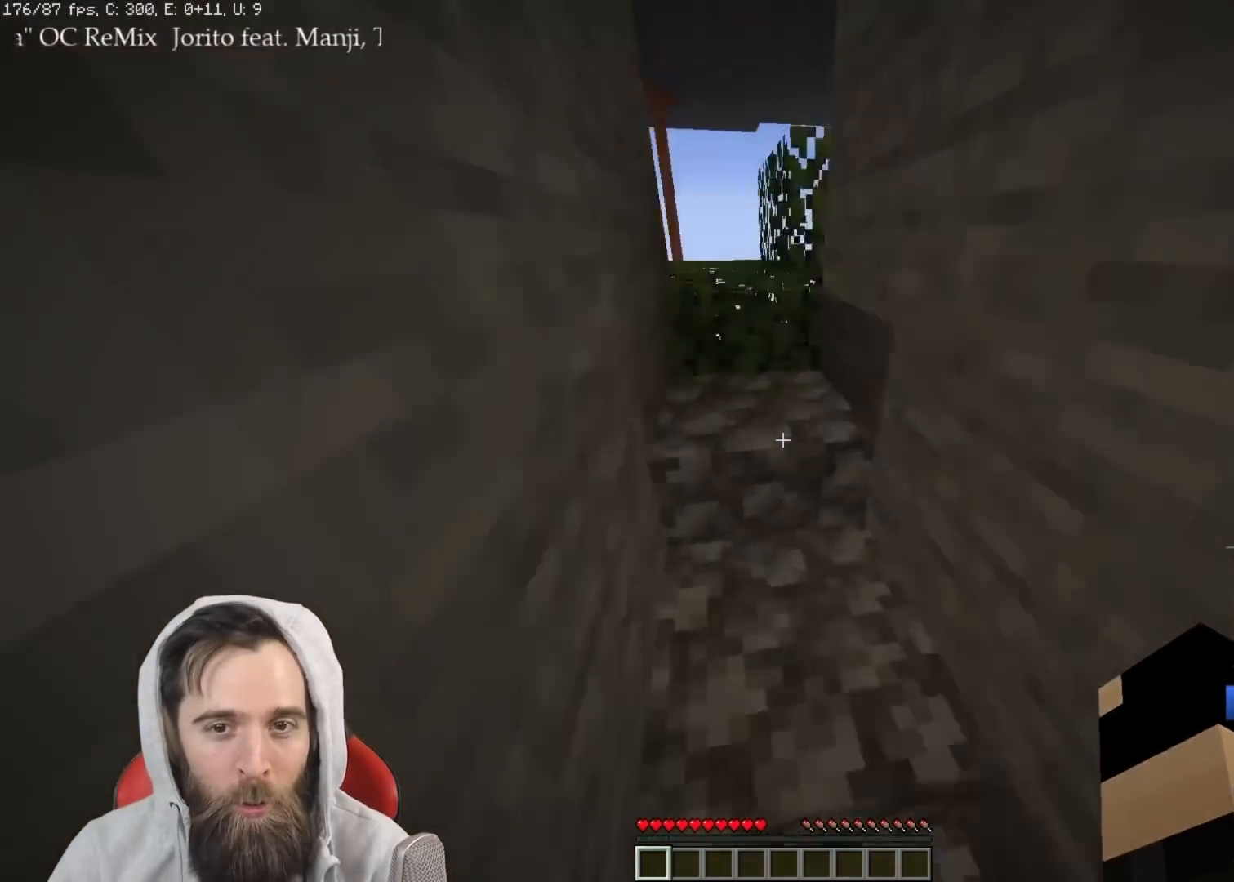
Gameplay with keyboard; each line is a JSON object with the keys held at the frame after it. "events" lists presses ("down") and releases ("up") of "a", "ctrl", "d", "e", "q", "s", "shift", "space" and "w" between this image and that frame as [ms after this image, input, new state], when the widget could be followed in between. No other keys are recorded. Mouse input is not recorded.
{"keys": ["q", "space", "w"], "events": [[317, "space", "down"], [417, "space", "up"], [467, "space", "down"]]}
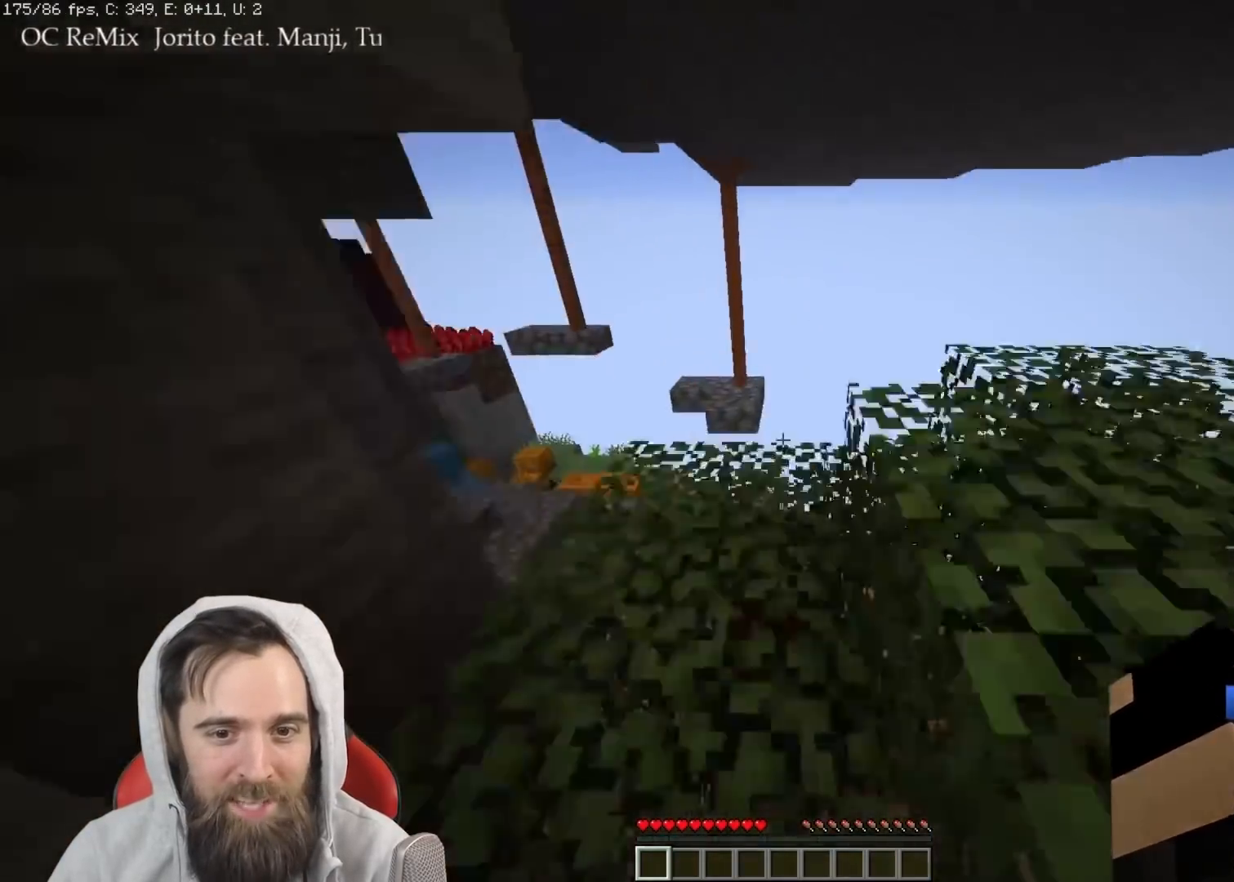
{"keys": ["q", "space", "w"], "events": [[67, "space", "up"], [433, "space", "down"]]}
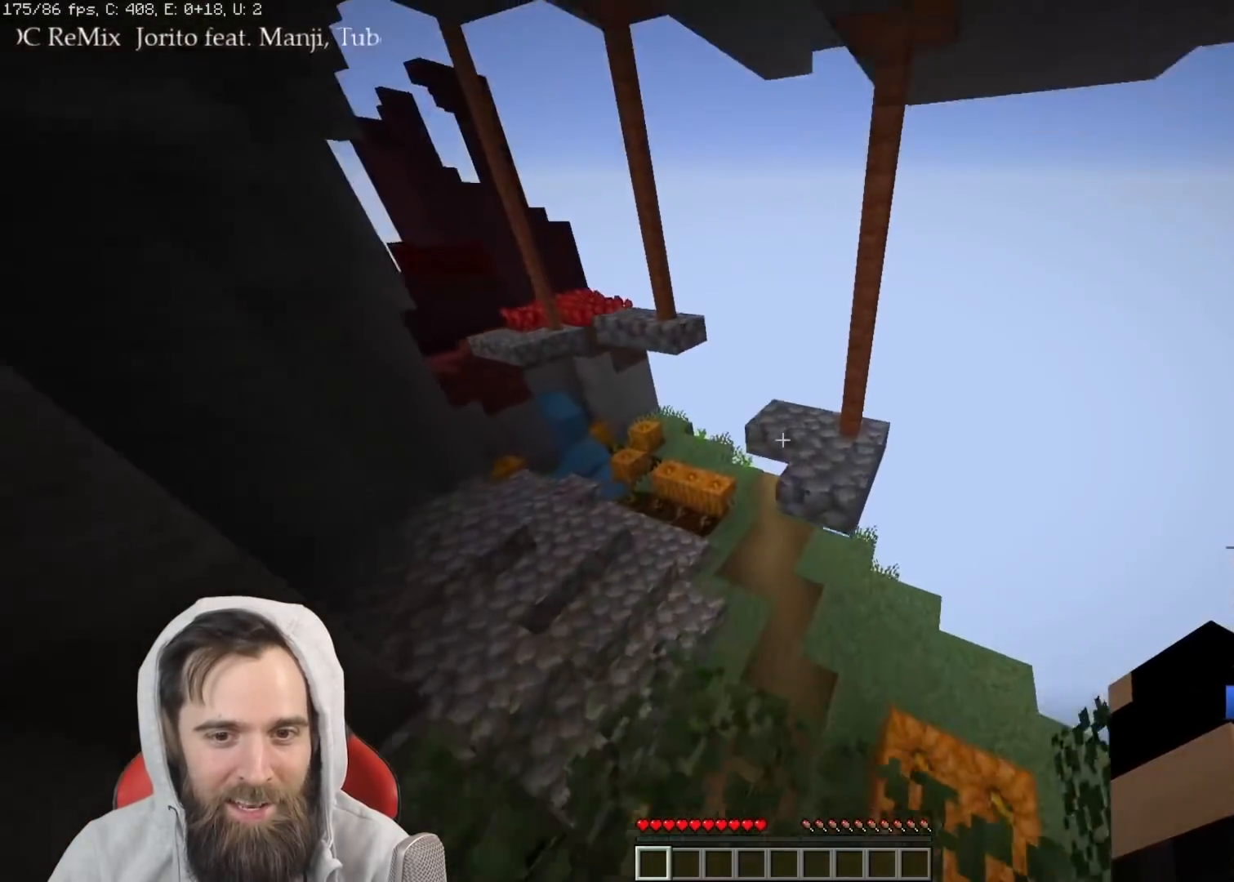
{"keys": ["q", "w"], "events": [[117, "space", "up"]]}
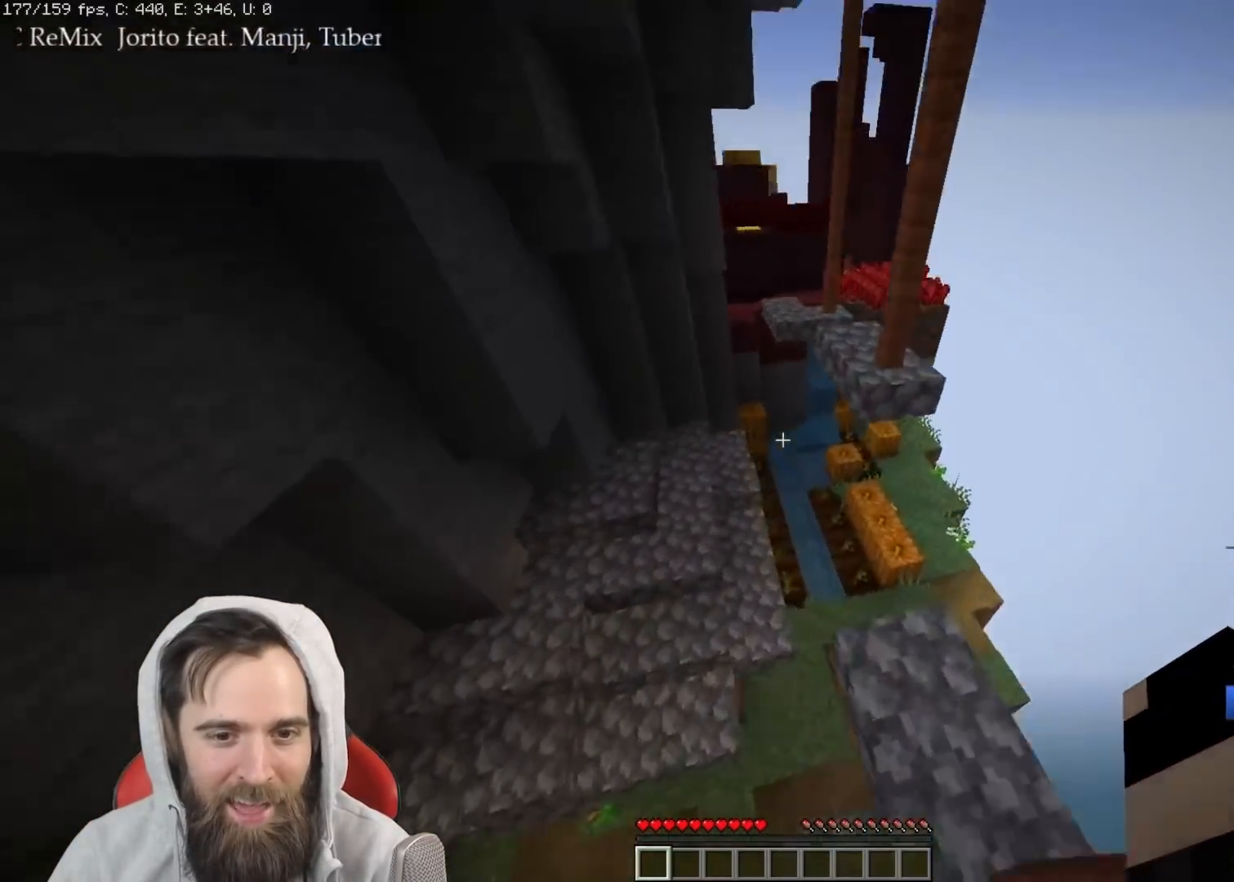
{"keys": ["q", "w"], "events": [[283, "space", "down"], [400, "space", "up"]]}
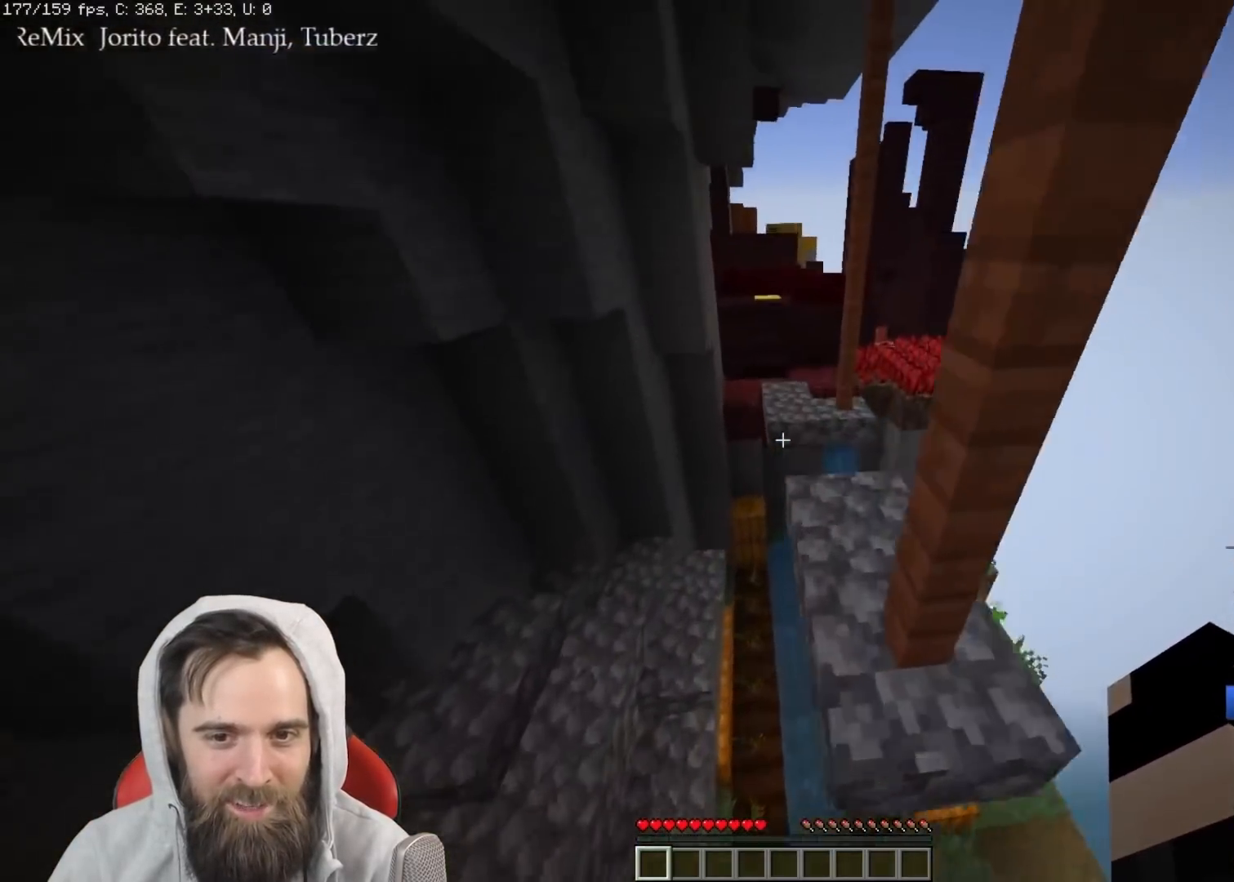
{"keys": ["w"], "events": [[200, "space", "down"], [333, "space", "up"], [383, "q", "up"]]}
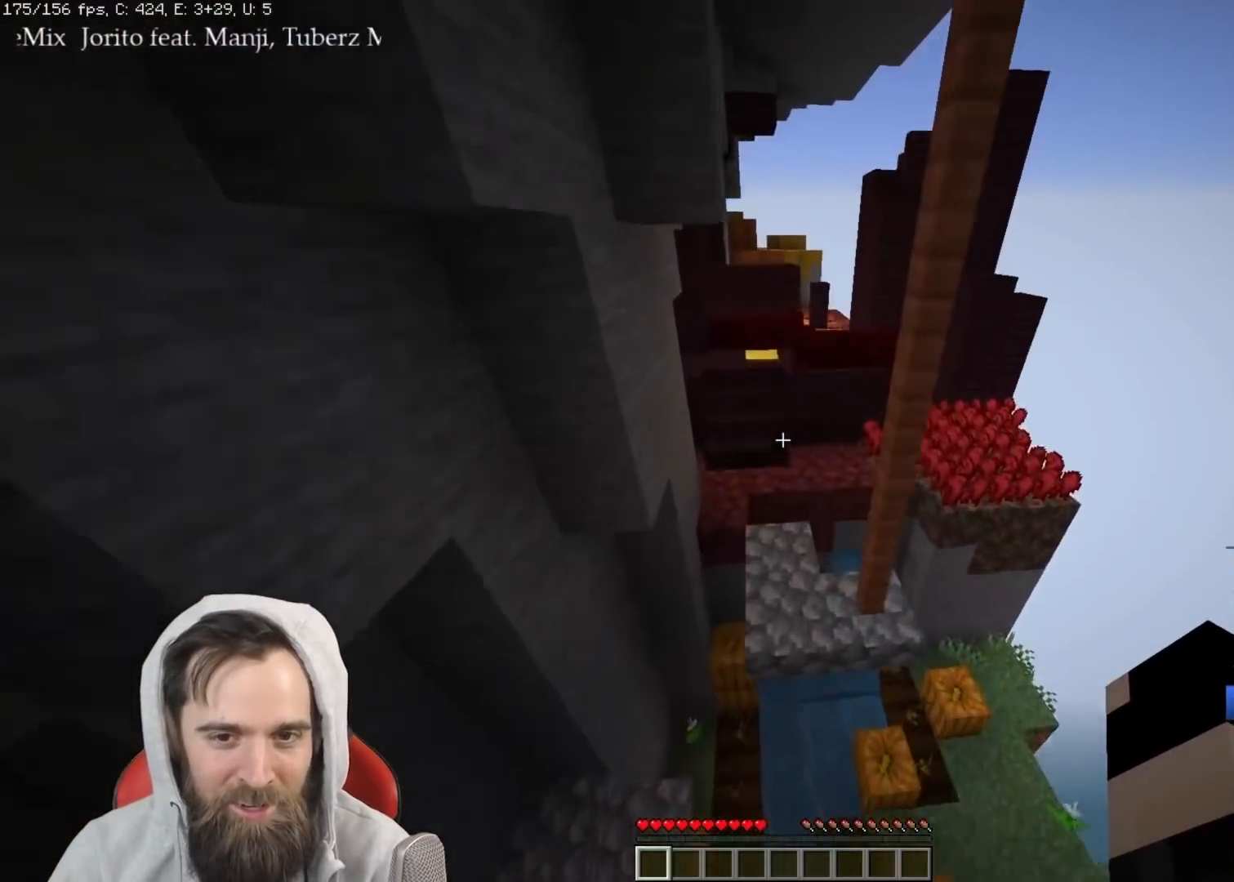
{"keys": ["d", "space", "w"], "events": [[250, "a", "down"], [300, "space", "down"], [483, "d", "down"], [500, "a", "up"]]}
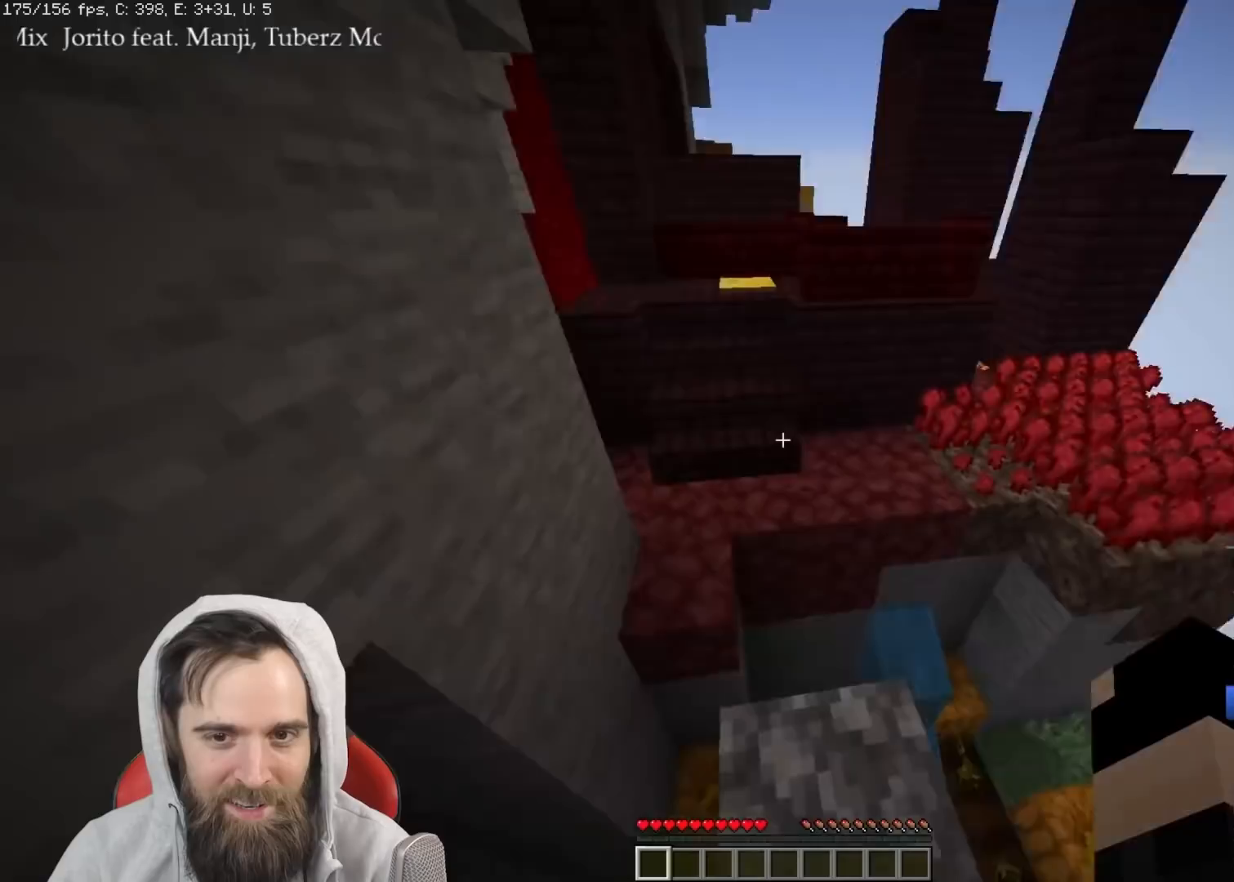
{"keys": ["q", "w"], "events": [[17, "space", "up"], [117, "q", "down"], [200, "d", "up"]]}
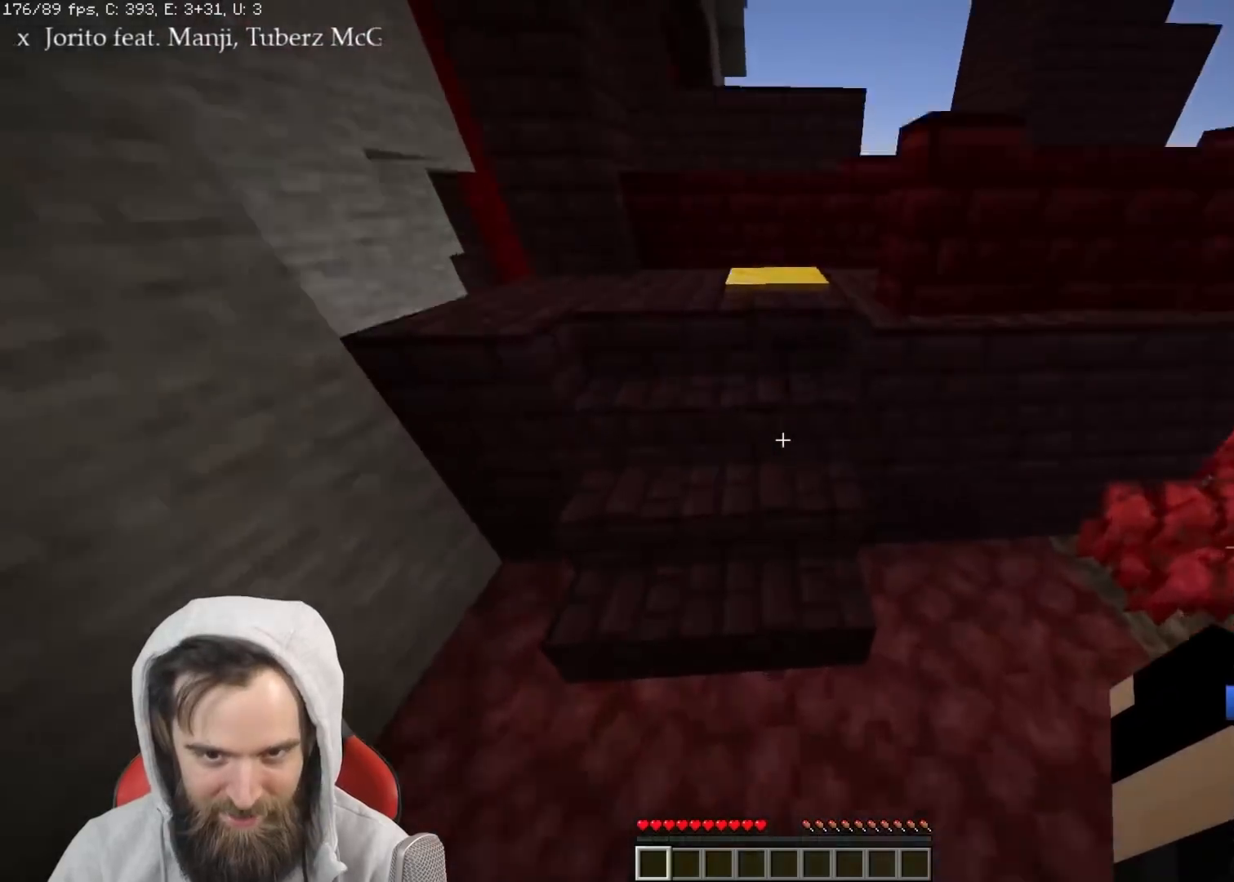
{"keys": ["q", "w"], "events": [[167, "space", "down"], [250, "space", "up"]]}
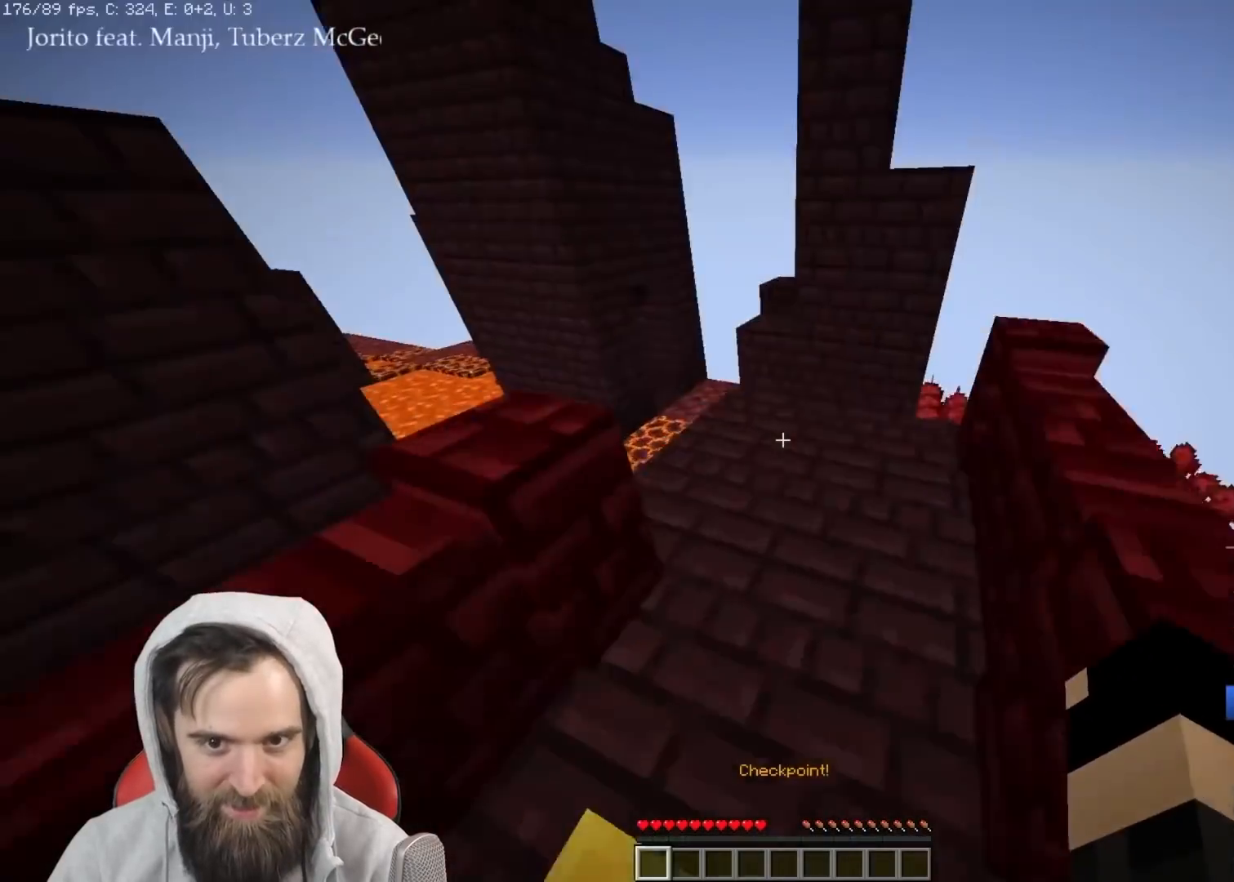
{"keys": ["q", "space", "w"], "events": [[433, "space", "down"]]}
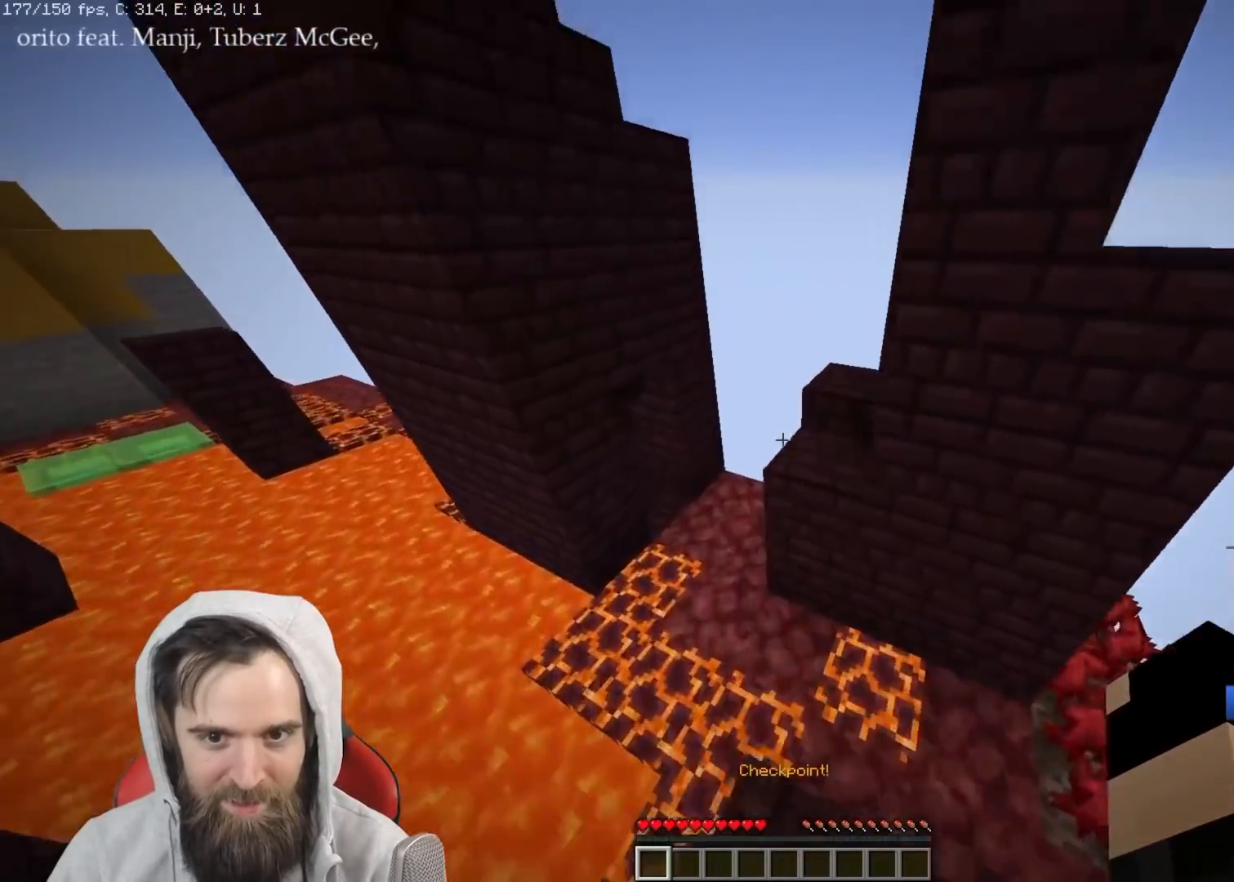
{"keys": ["q", "w"], "events": [[50, "space", "up"]]}
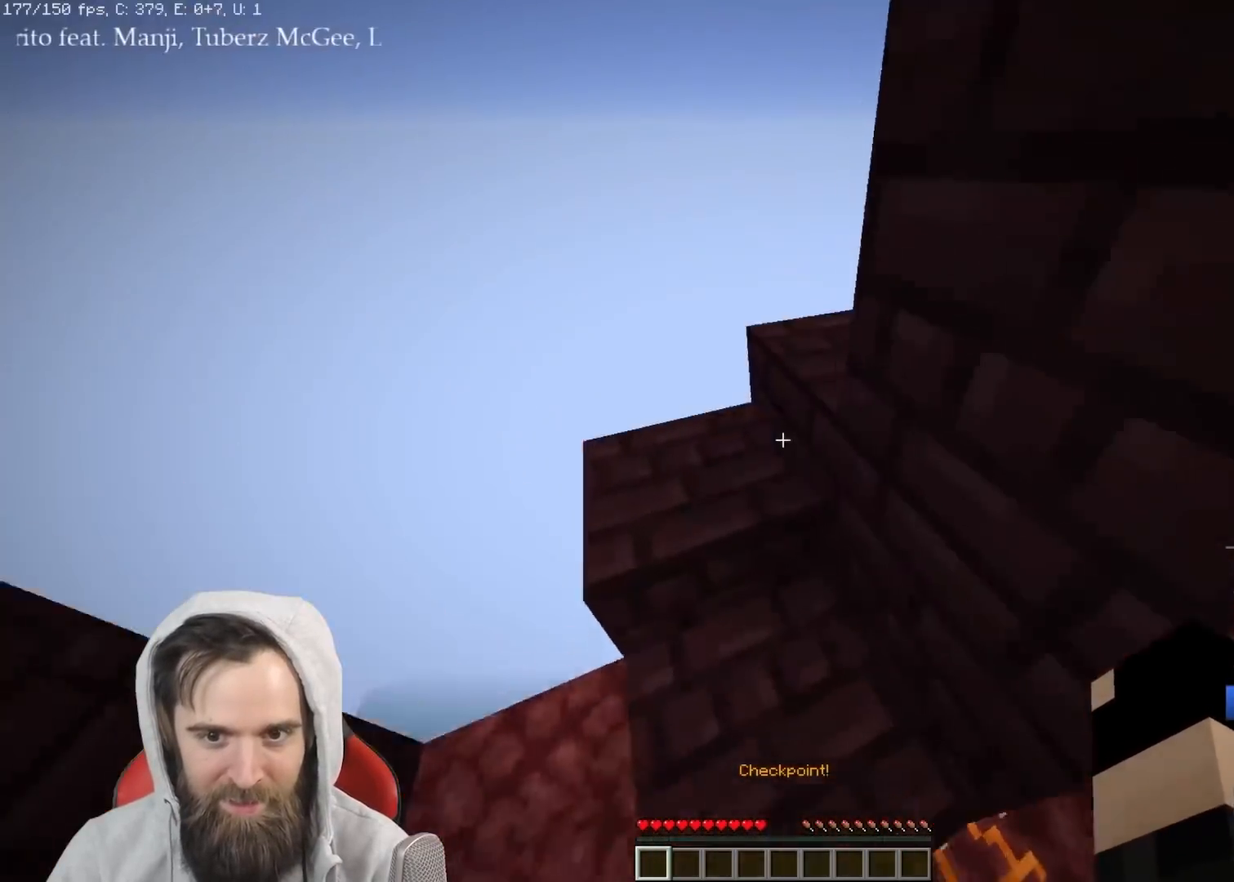
{"keys": ["q", "w"], "events": []}
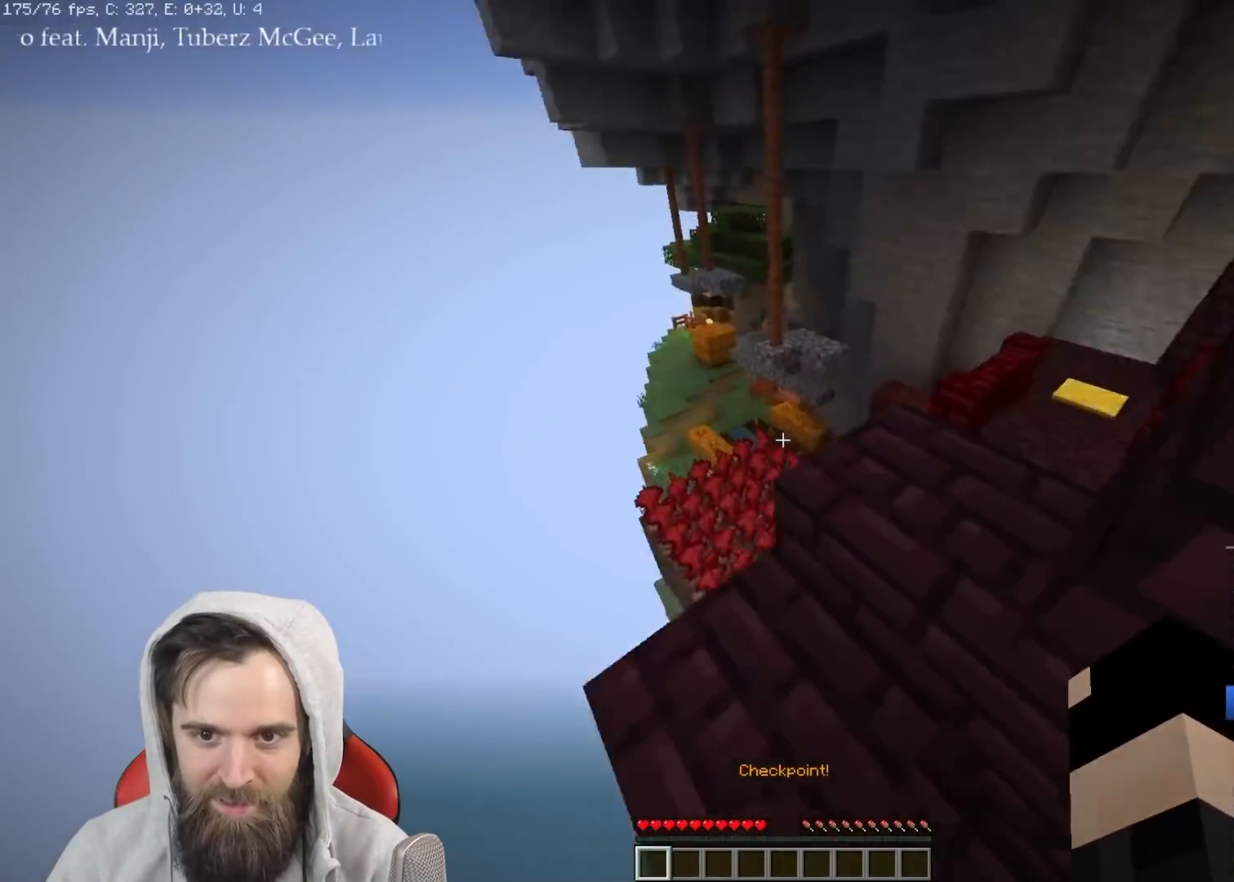
{"keys": ["q", "w"], "events": [[233, "space", "down"], [350, "space", "up"]]}
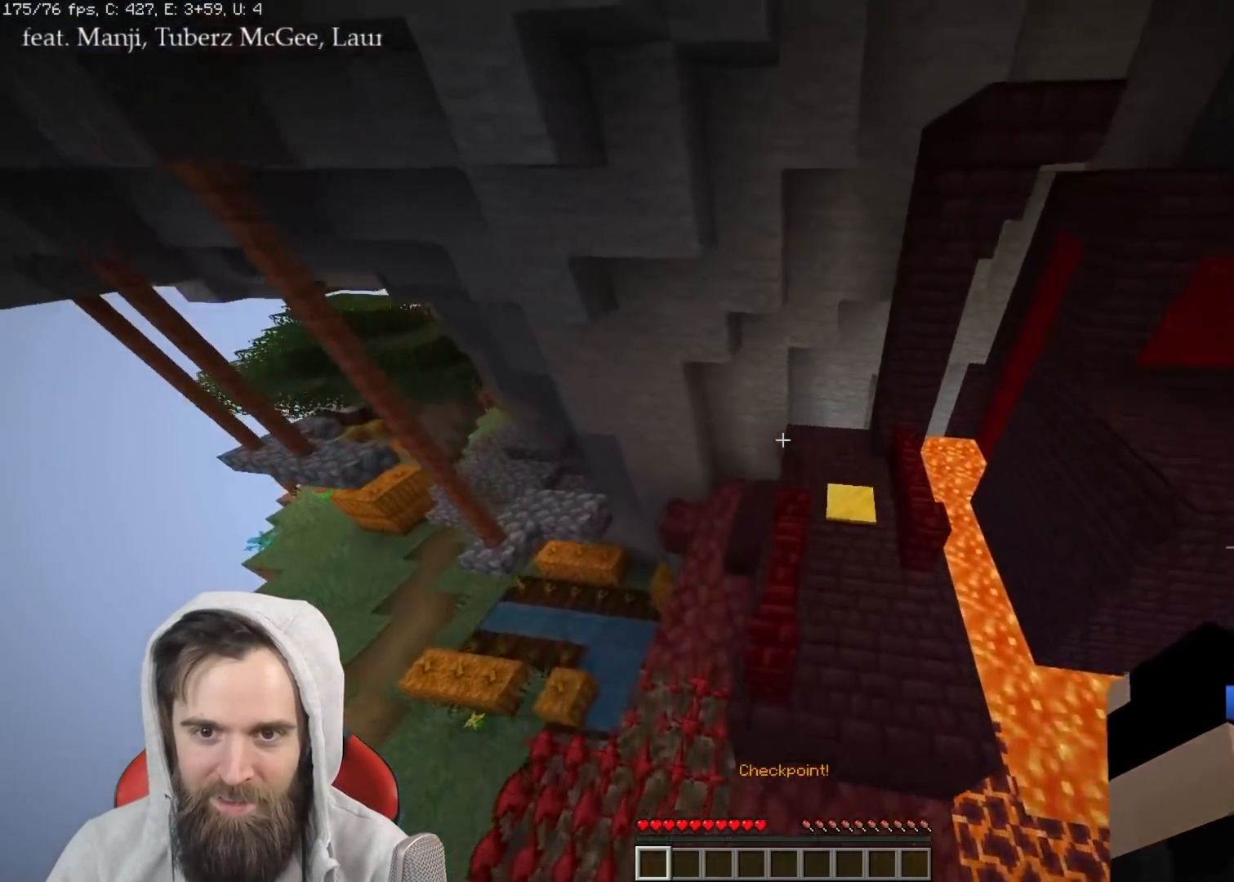
{"keys": ["d", "w"], "events": [[17, "q", "up"], [100, "a", "down"], [183, "a", "up"], [283, "space", "down"], [467, "d", "down"], [467, "space", "up"]]}
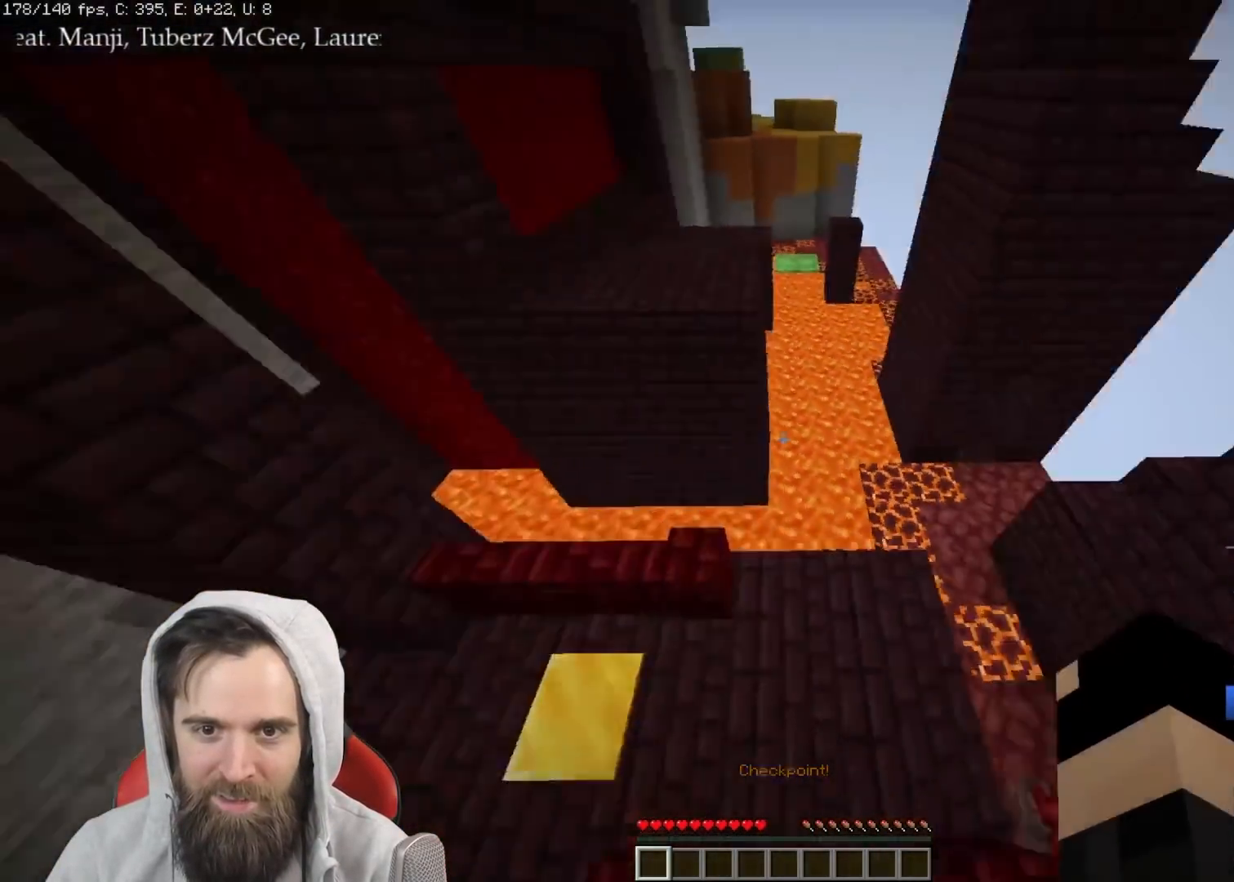
{"keys": ["q", "space", "w"], "events": [[33, "q", "down"], [167, "d", "up"], [400, "space", "down"]]}
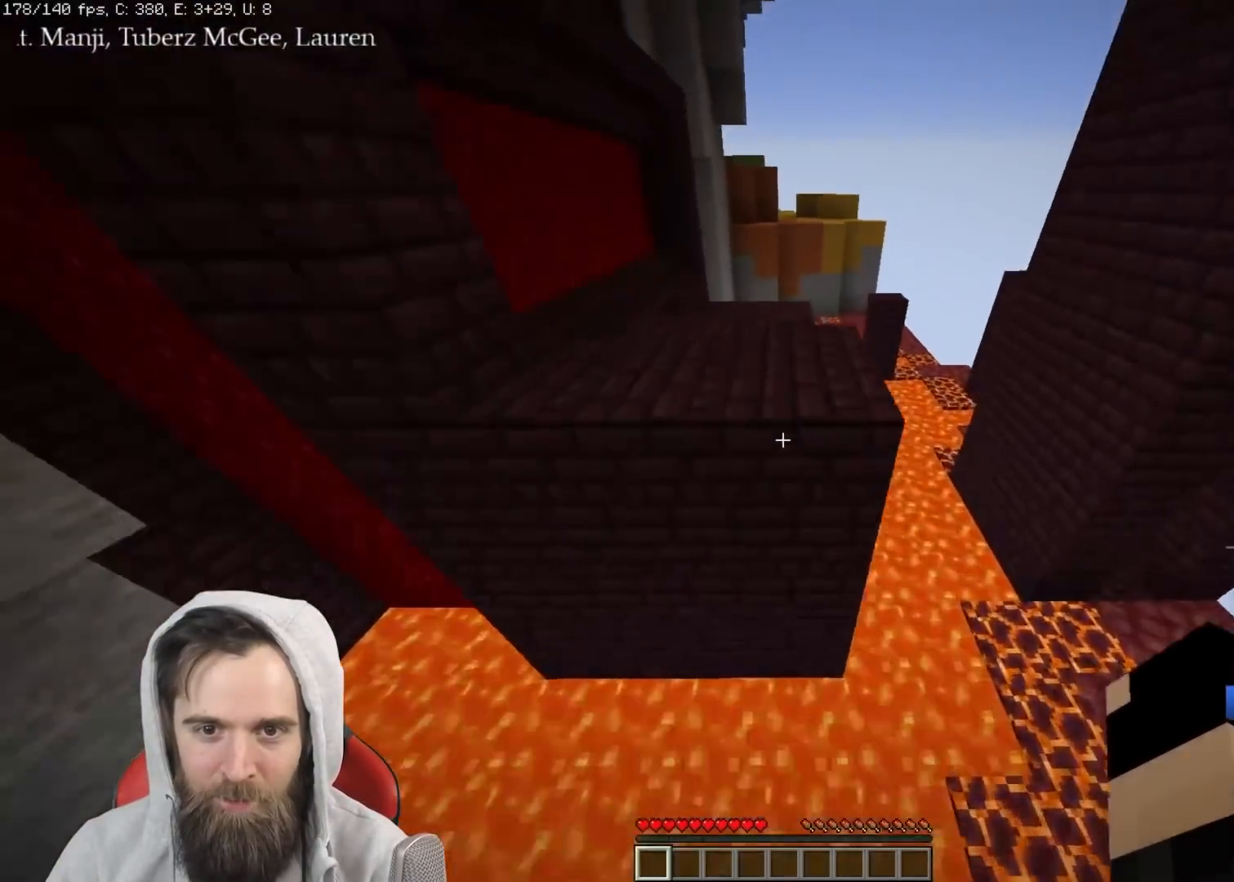
{"keys": ["q", "space", "w"], "events": [[83, "space", "up"], [450, "space", "down"]]}
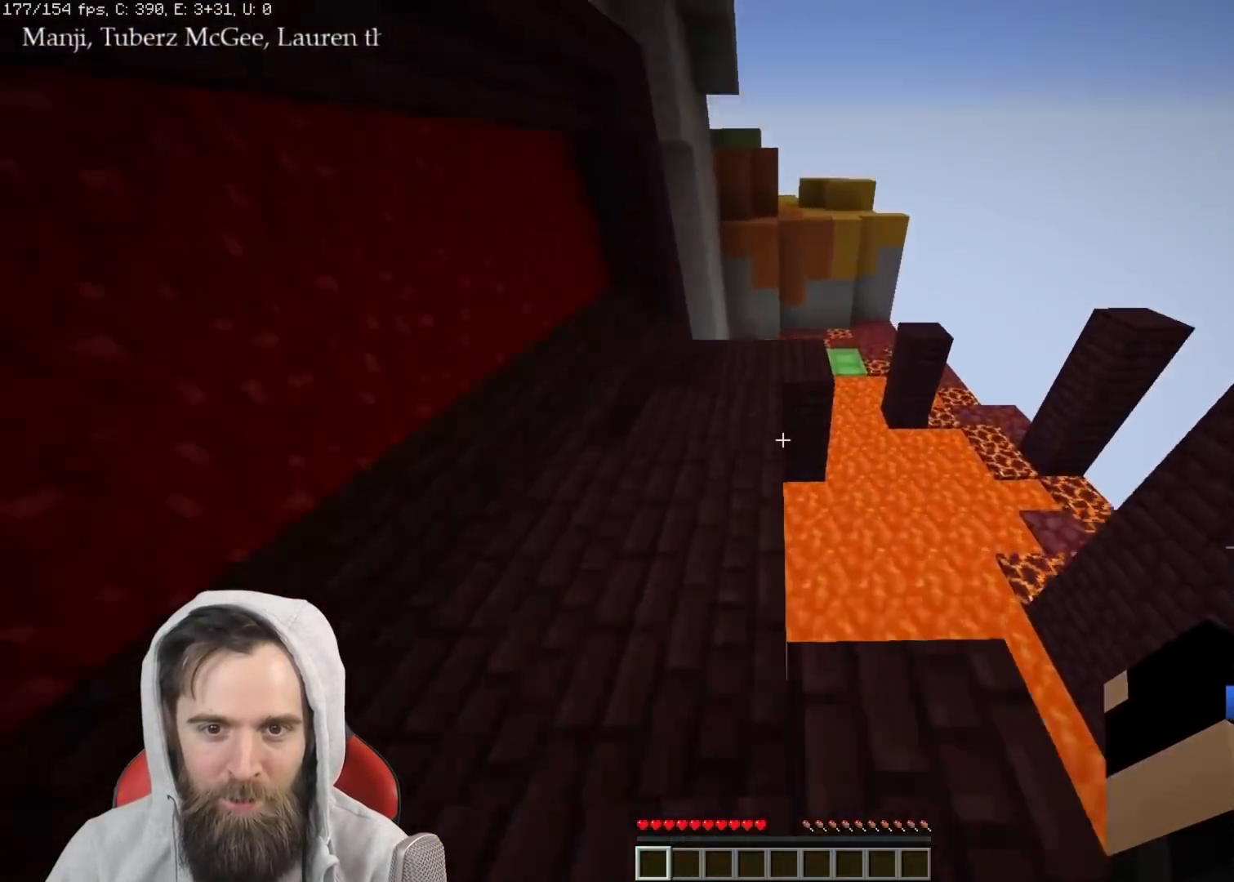
{"keys": ["q", "w"], "events": [[83, "space", "up"]]}
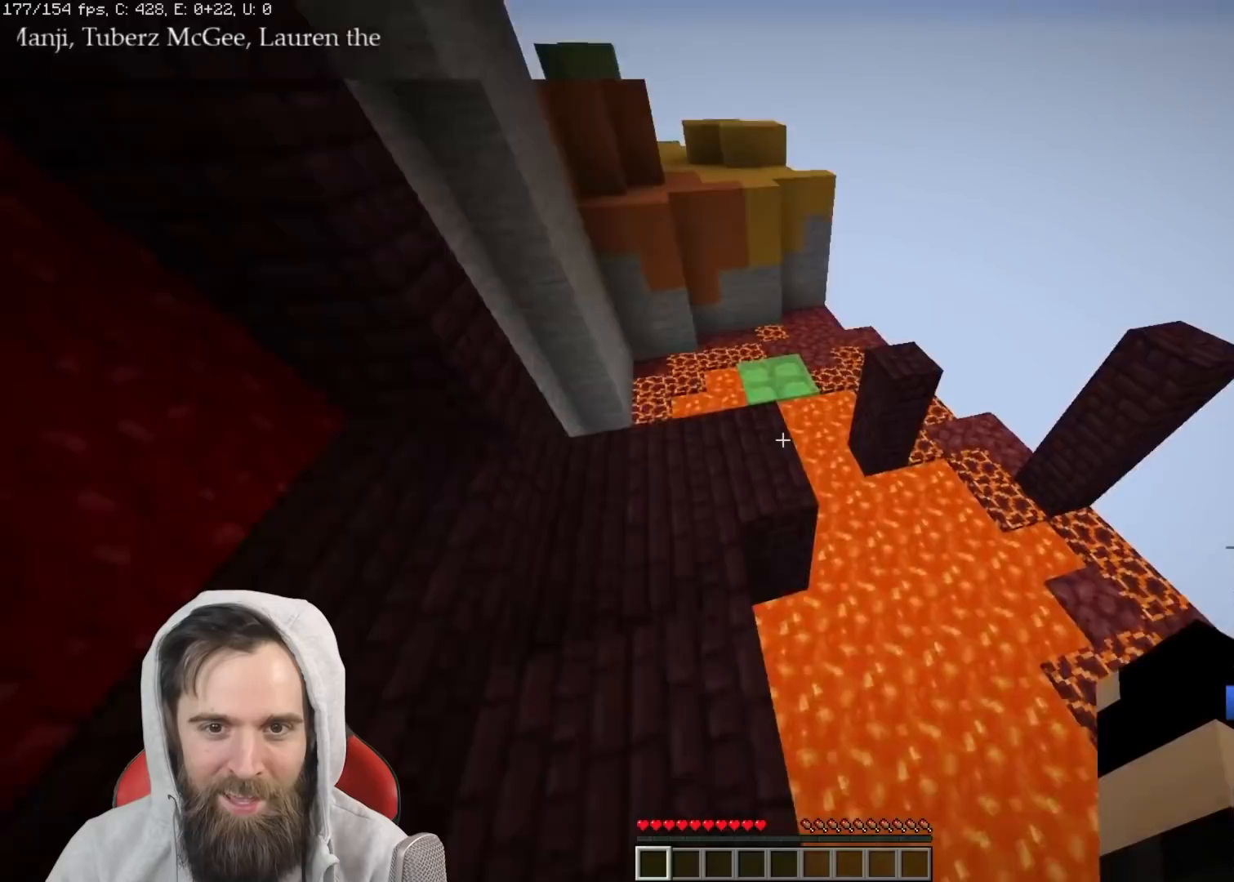
{"keys": ["q", "w"], "events": []}
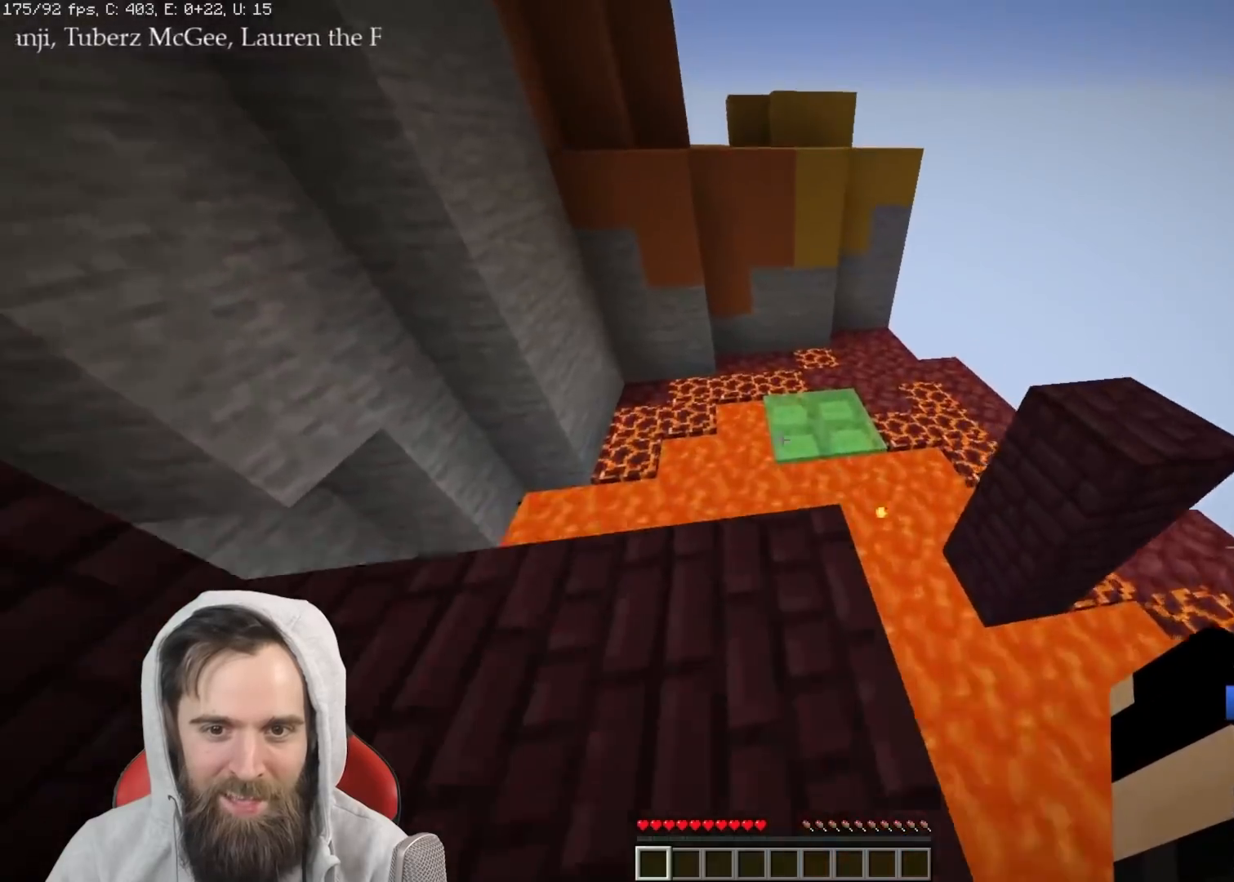
{"keys": ["q", "w"], "events": [[267, "space", "down"], [367, "space", "up"]]}
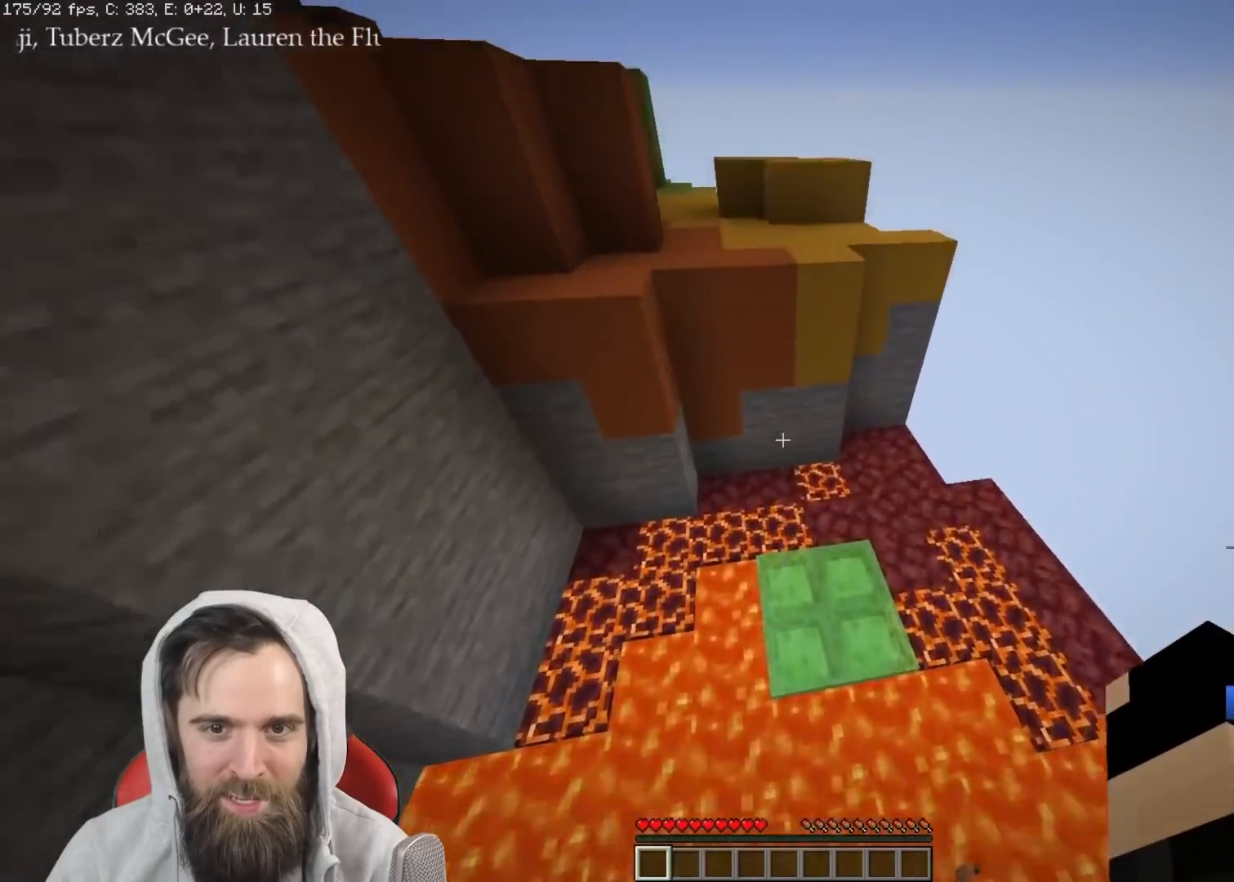
{"keys": ["q", "w"], "events": []}
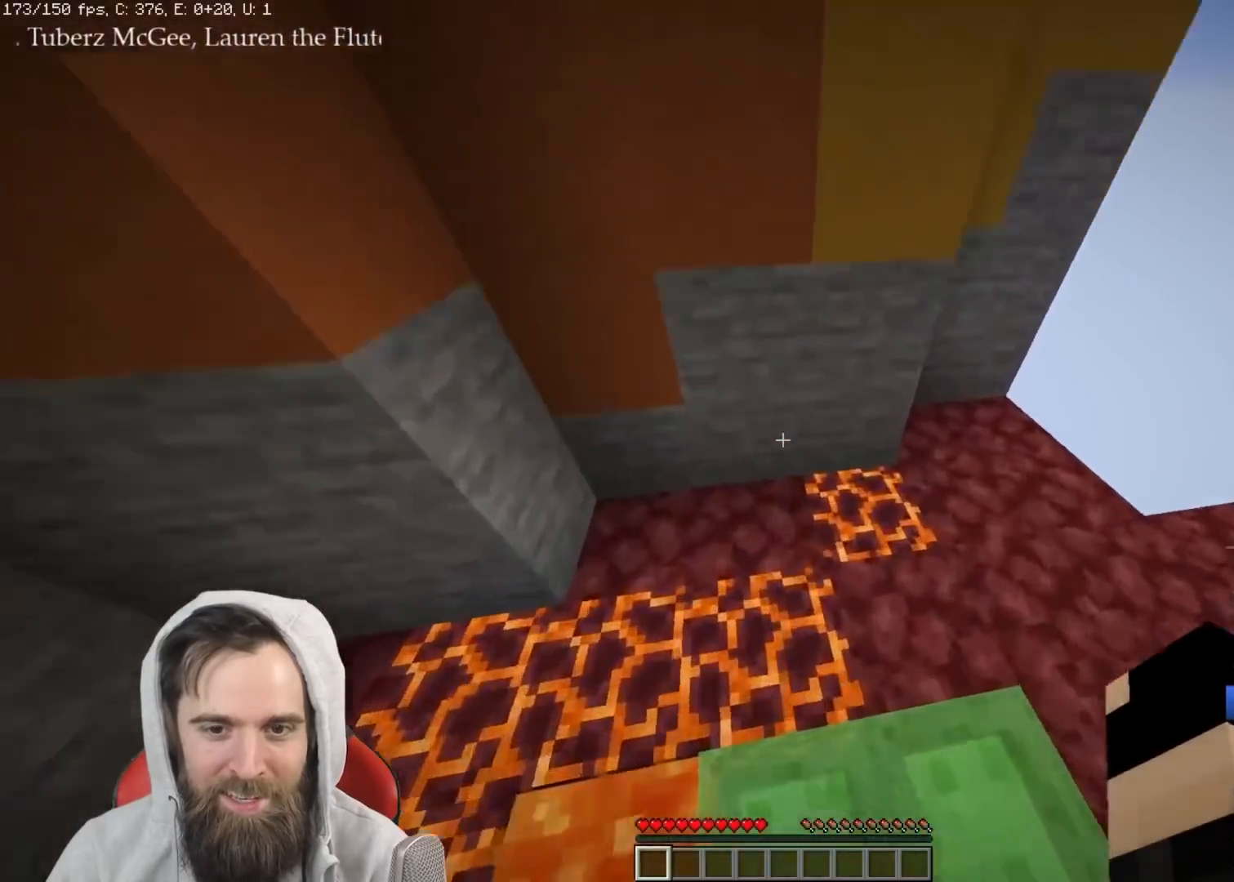
{"keys": ["d", "q", "w"], "events": [[400, "d", "down"]]}
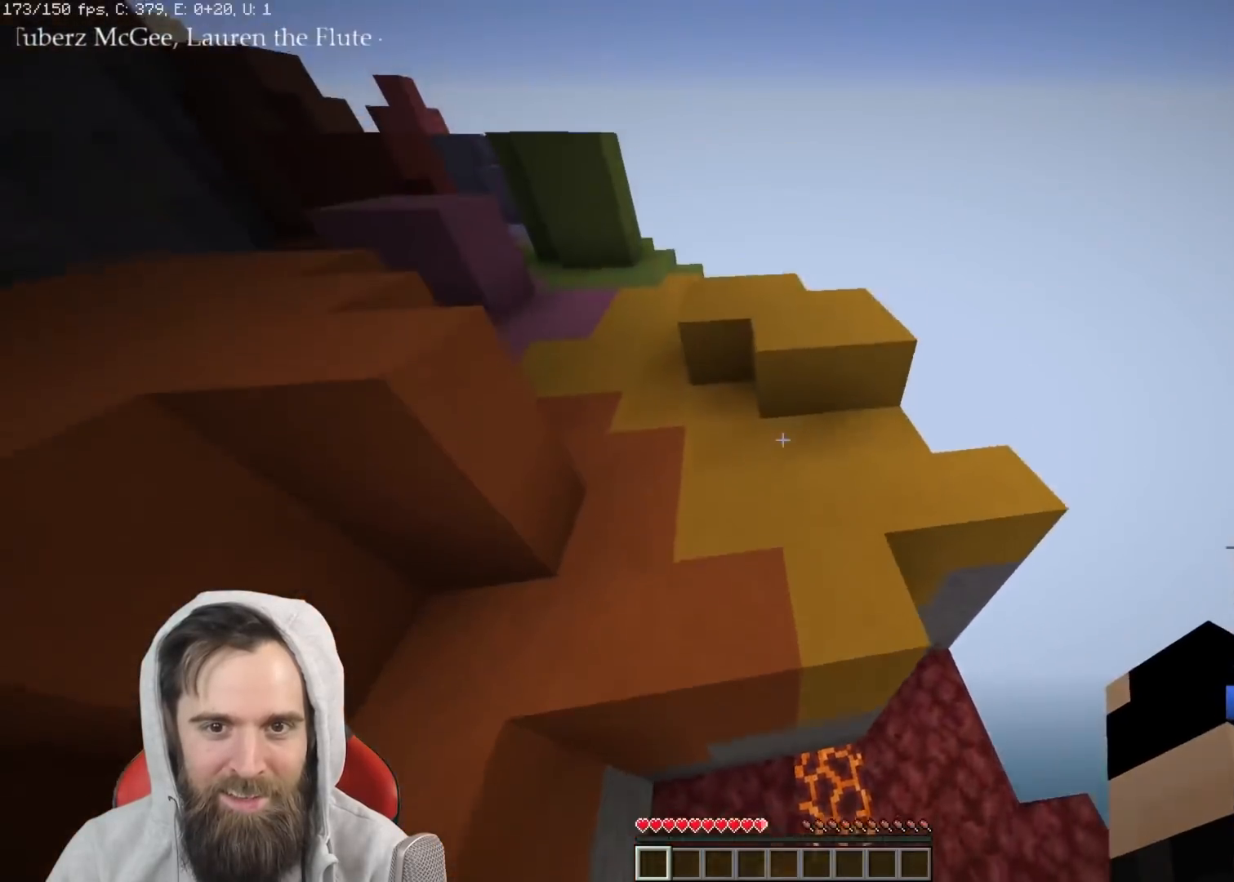
{"keys": ["space", "w"], "events": [[200, "d", "up"], [450, "space", "down"], [500, "q", "up"]]}
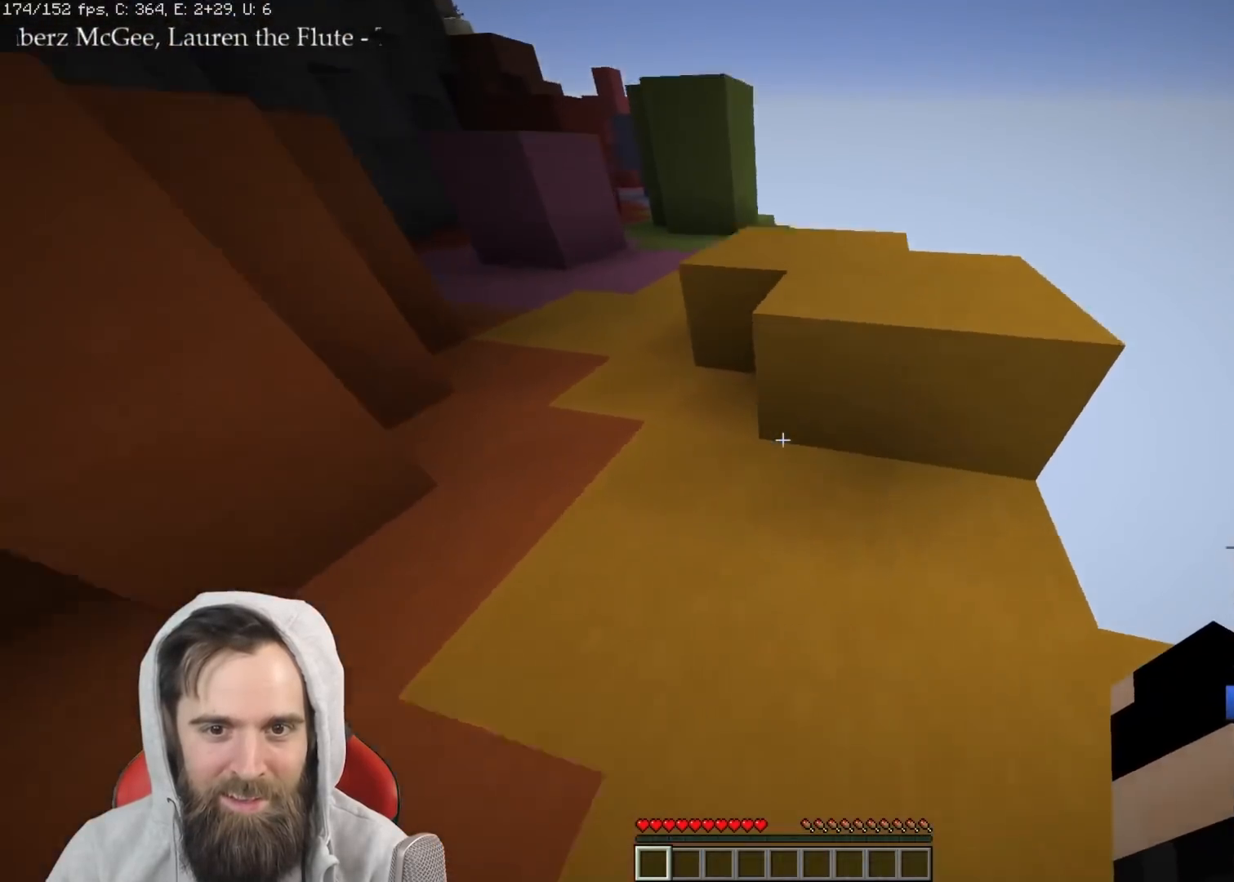
{"keys": ["space", "w"], "events": [[117, "a", "down"], [133, "space", "up"], [250, "a", "up"], [500, "space", "down"]]}
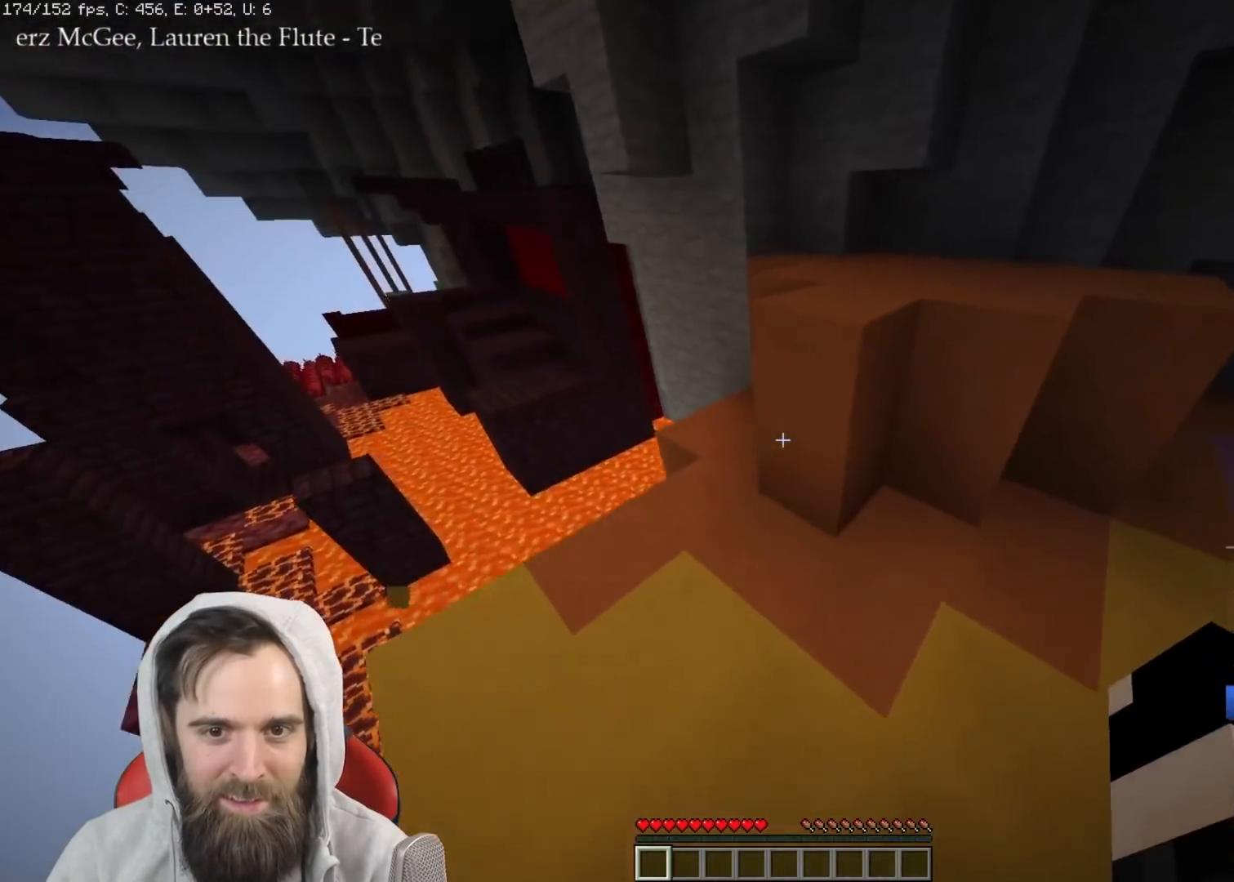
{"keys": ["q", "space", "w"], "events": [[100, "q", "down"], [133, "space", "up"], [433, "space", "down"]]}
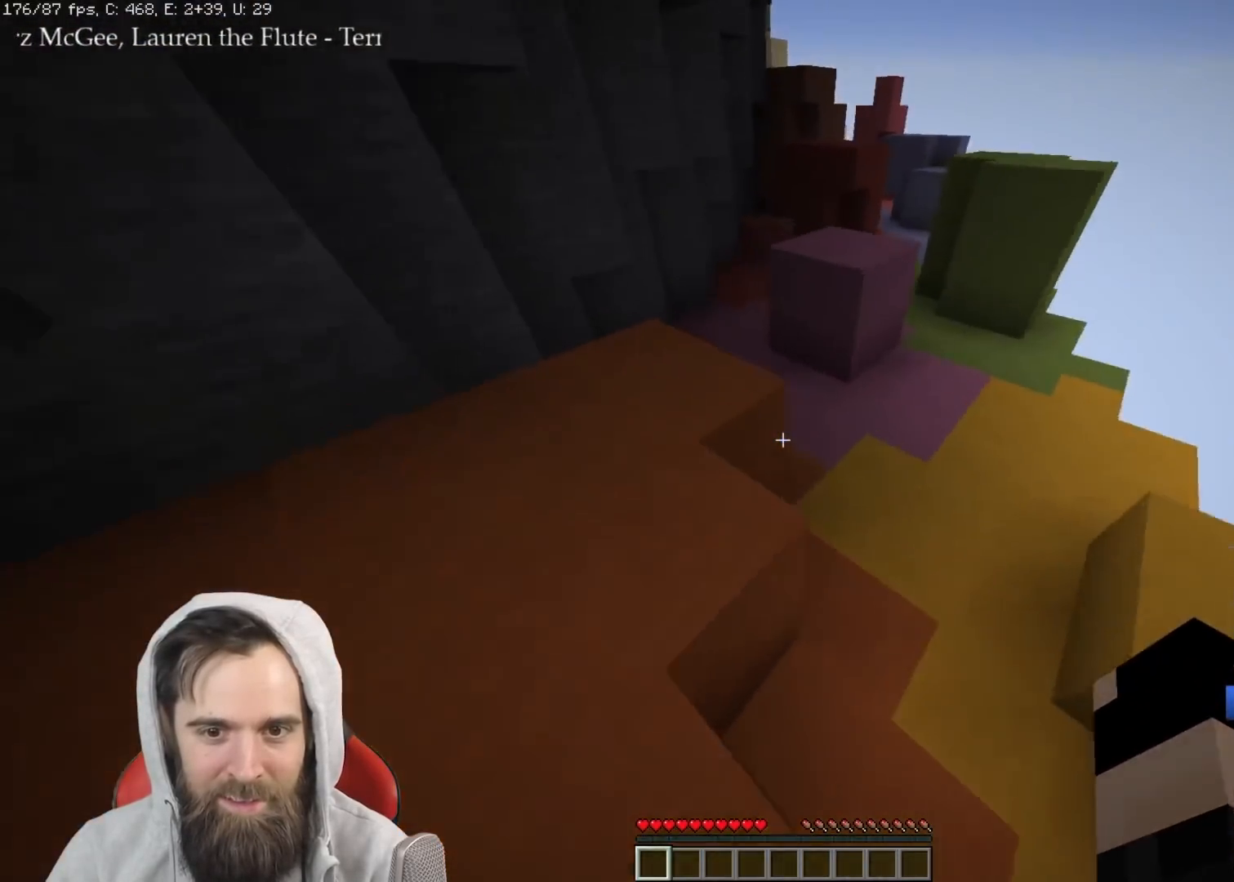
{"keys": ["q", "w"], "events": [[67, "space", "up"], [183, "d", "down"], [300, "d", "up"]]}
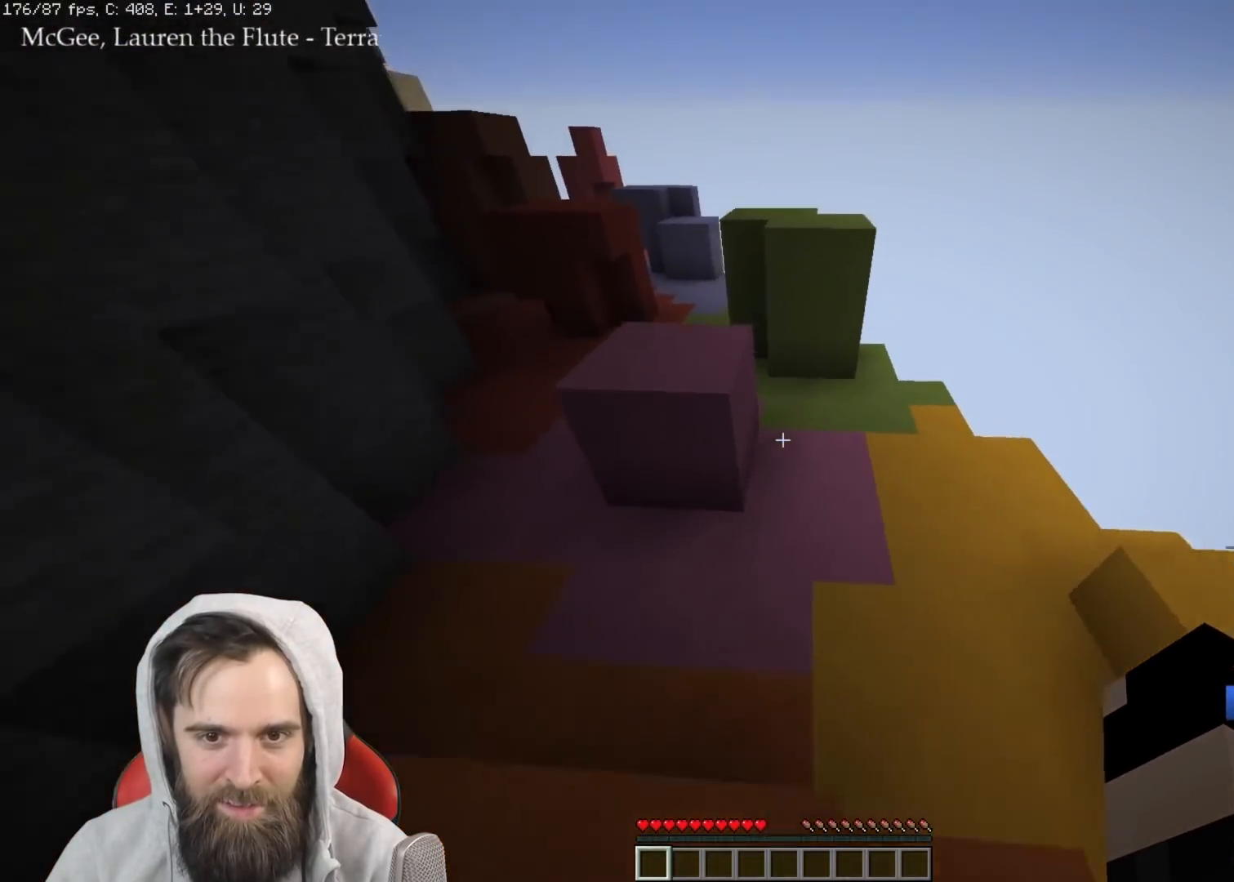
{"keys": ["q", "w"], "events": [[67, "space", "down"], [167, "space", "up"]]}
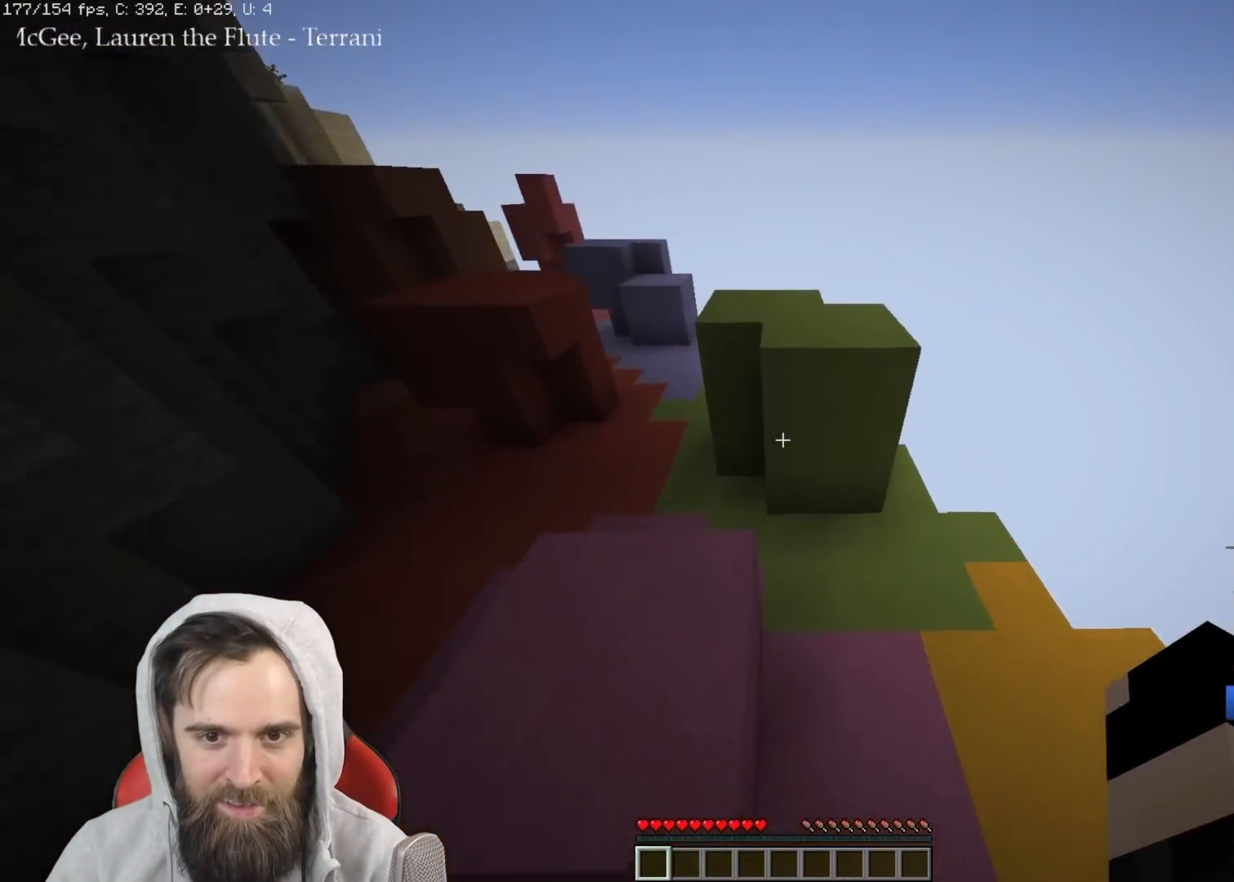
{"keys": ["q", "w"], "events": [[267, "space", "down"], [367, "space", "up"]]}
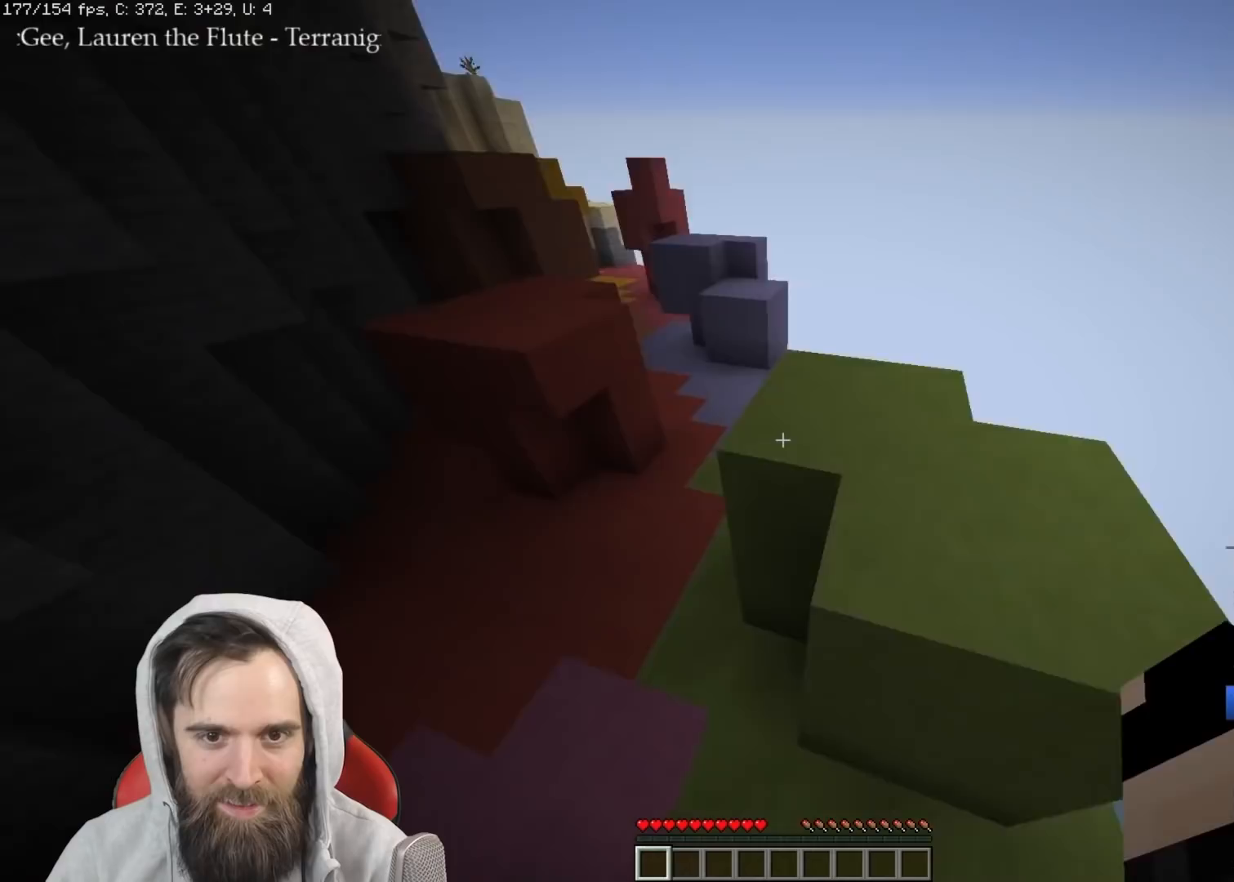
{"keys": ["q", "w"], "events": []}
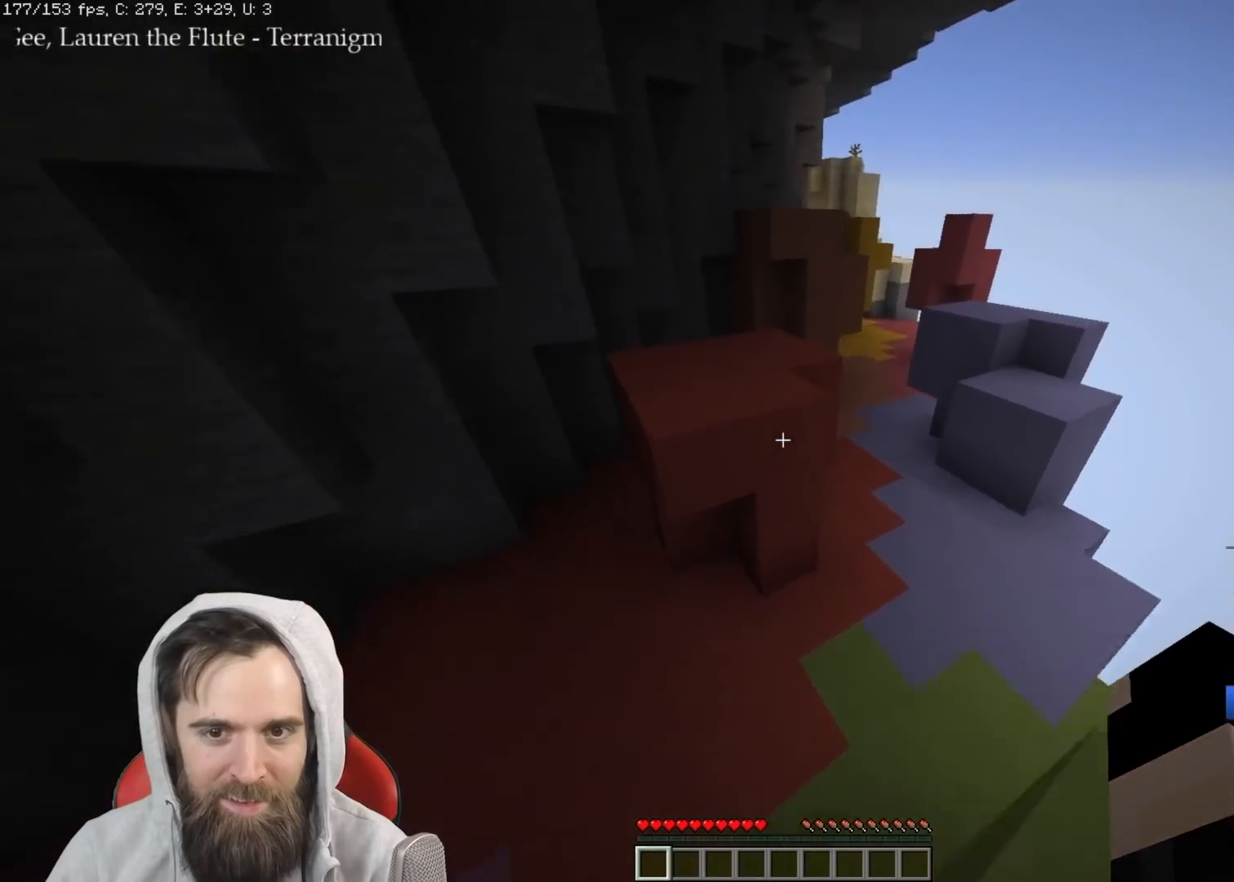
{"keys": ["q", "w"], "events": [[17, "space", "down"], [117, "space", "up"]]}
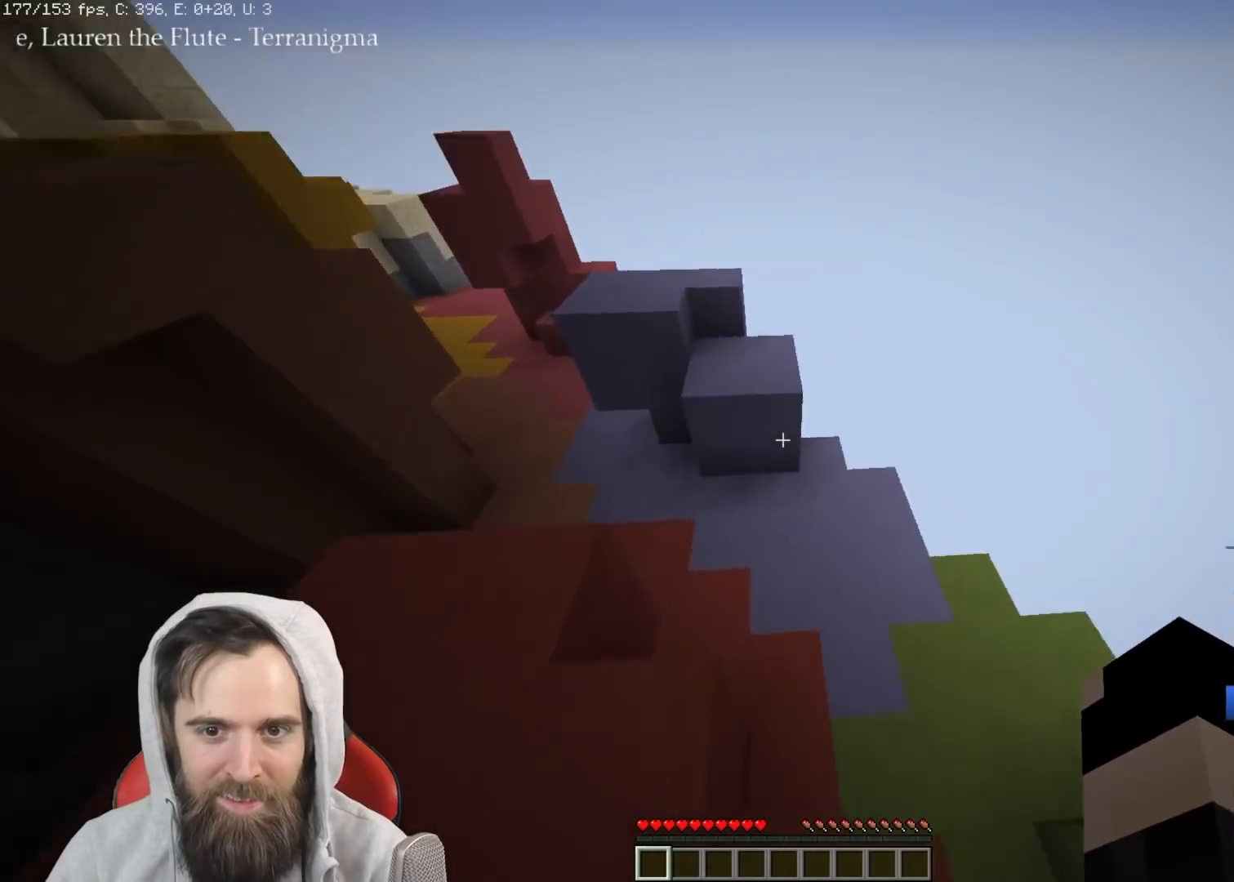
{"keys": ["d", "w"], "events": [[200, "space", "down"], [333, "space", "up"], [367, "q", "up"], [383, "d", "down"]]}
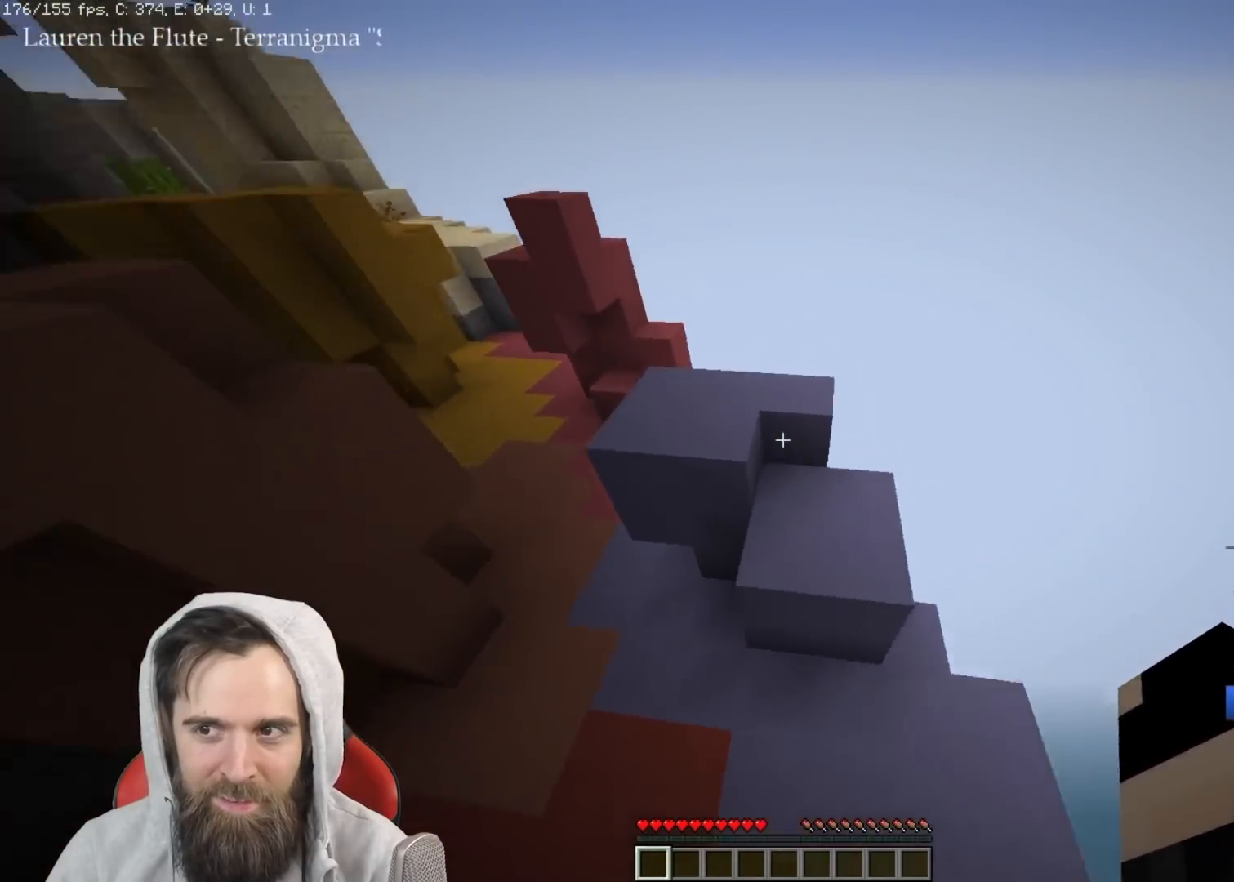
{"keys": ["q", "w"], "events": [[83, "d", "up"], [100, "a", "down"], [217, "a", "up"], [333, "space", "down"], [450, "q", "down"], [500, "space", "up"]]}